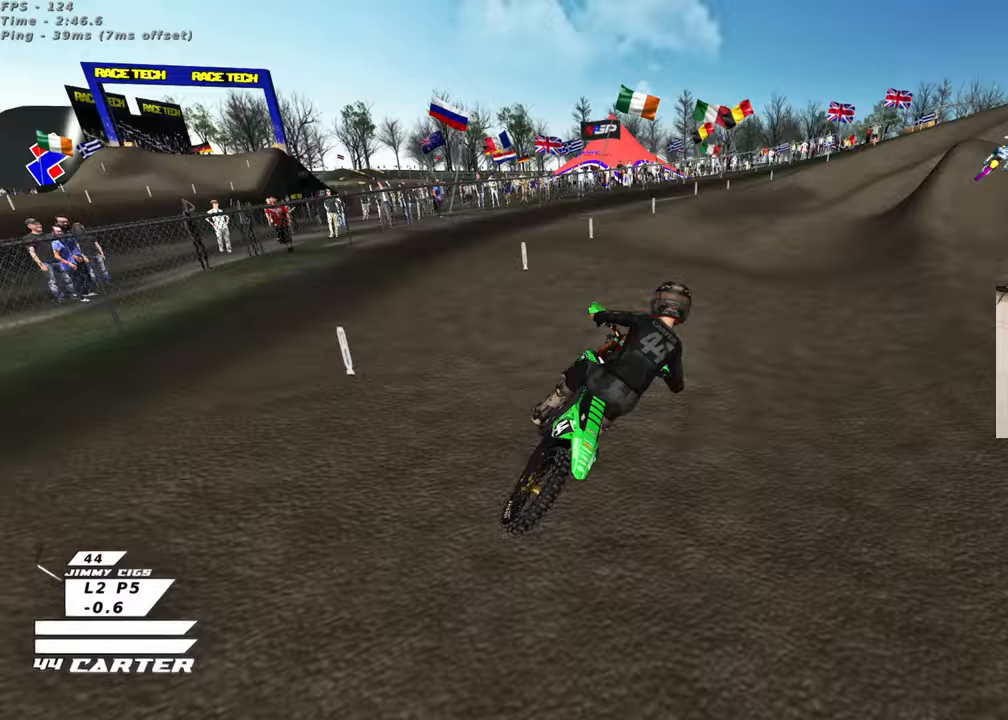
Gameplay with a controller (Xbox layout); each line is a JSON object with the inputs held at the frame after it. "events" lists button and stick changes between this image and that frame as [ms after this image, input, new state], when the widget could be followed in between. Not read: R2.
{"buttons": [], "left_stick": "center", "right_stick": "center", "events": [[167, "left_stick", "down"], [450, "left_stick", "center"]]}
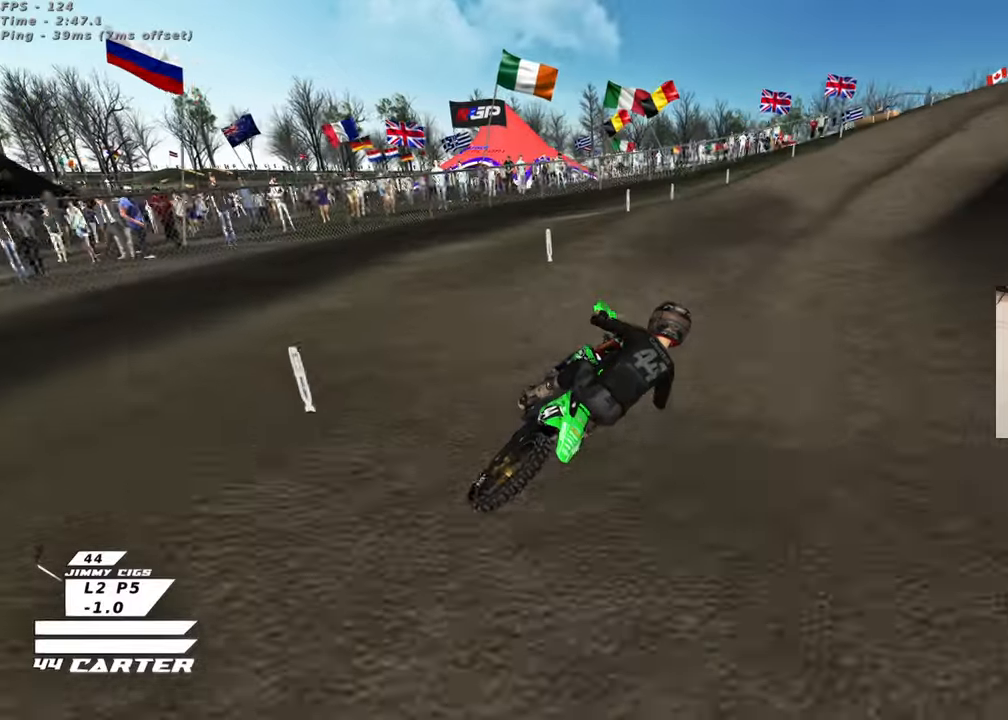
{"buttons": [], "left_stick": "center", "right_stick": "center", "events": [[33, "left_stick", "up"], [183, "left_stick", "down"], [433, "left_stick", "center"]]}
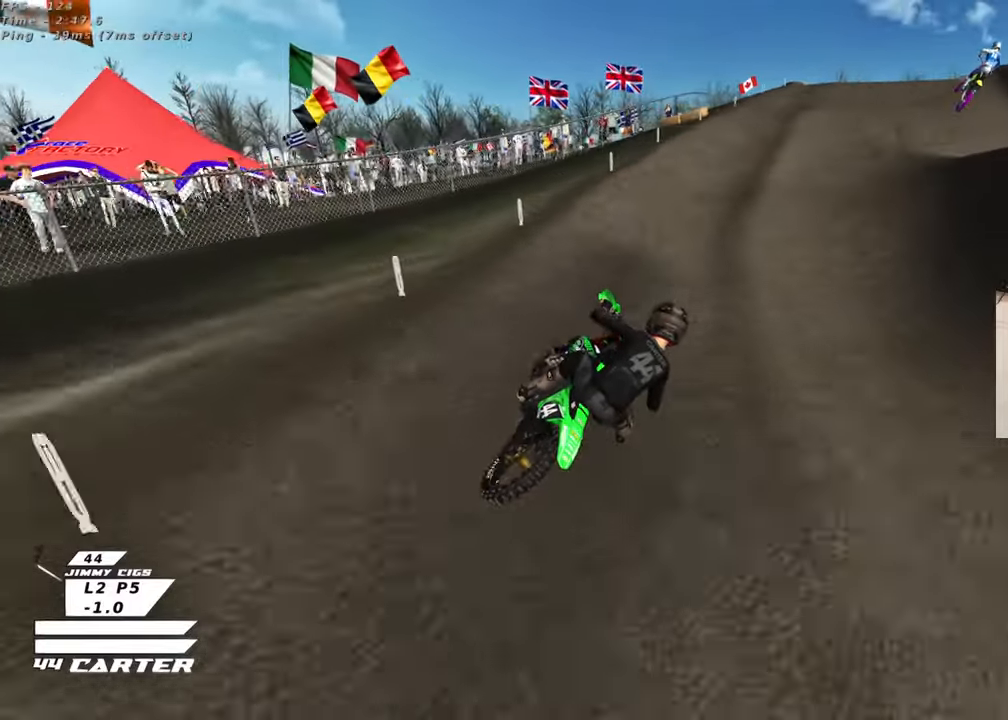
{"buttons": [], "left_stick": "down-left", "right_stick": "center", "events": [[67, "left_stick", "down-left"], [250, "left_stick", "center"], [367, "left_stick", "down-left"]]}
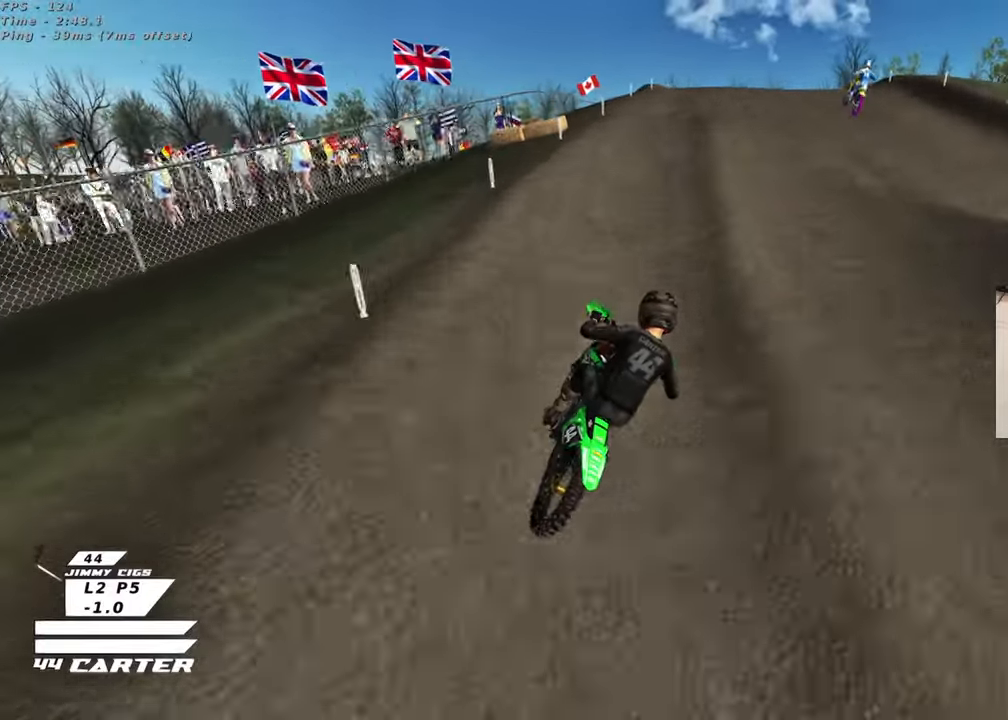
{"buttons": [], "left_stick": "down", "right_stick": "center", "events": [[150, "left_stick", "center"], [217, "left_stick", "up"], [433, "left_stick", "down"]]}
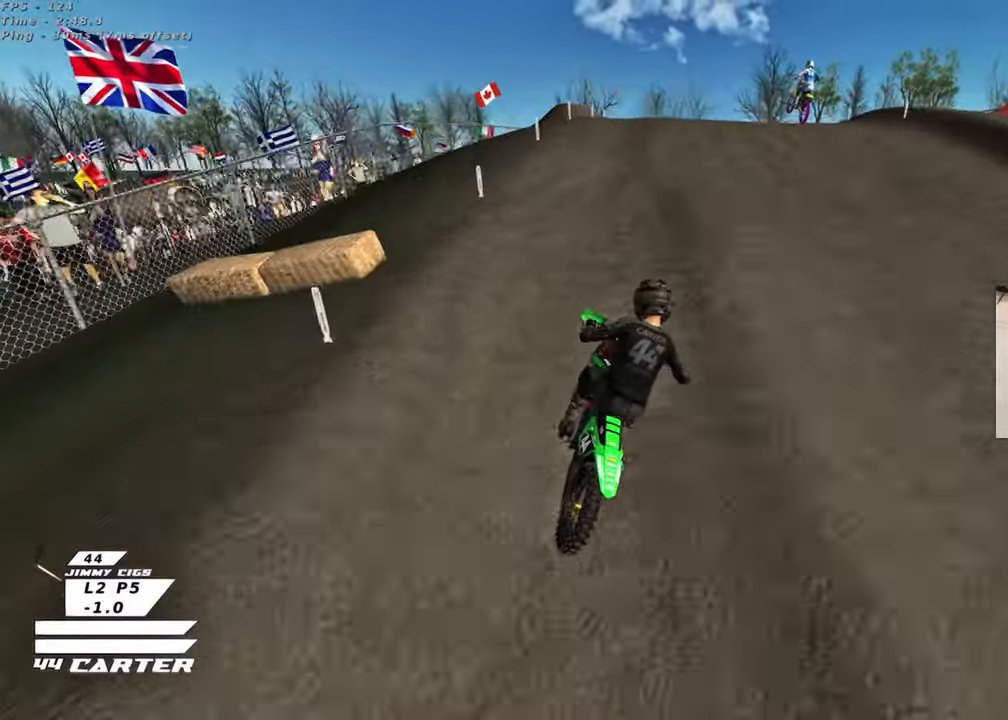
{"buttons": [], "left_stick": "up", "right_stick": "center", "events": [[233, "left_stick", "left"], [283, "left_stick", "up-left"], [400, "left_stick", "up"]]}
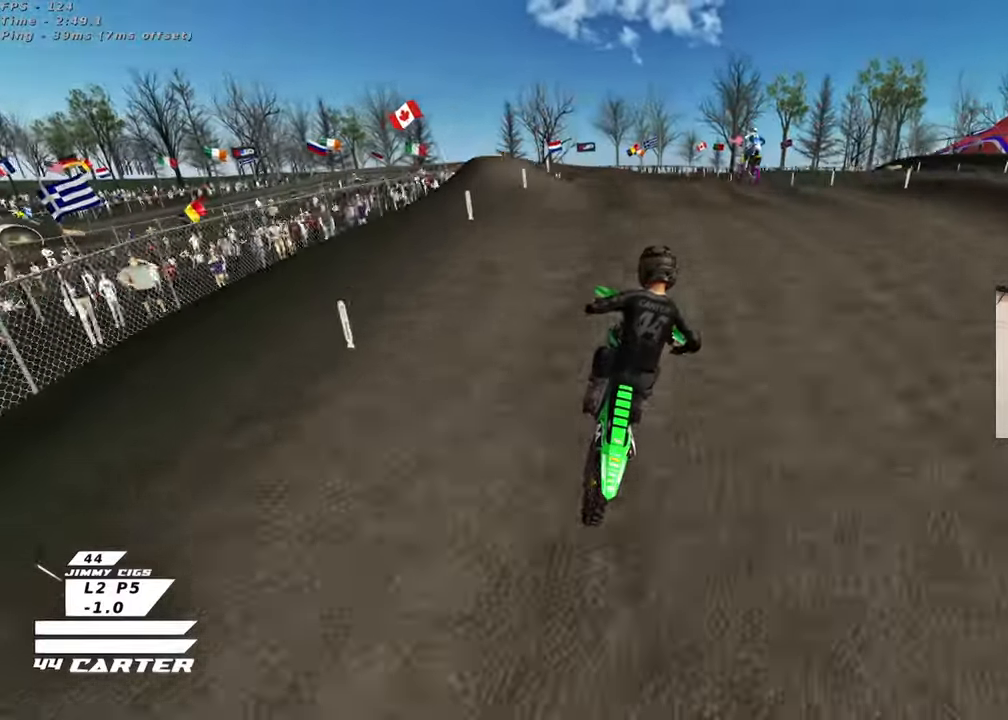
{"buttons": [], "left_stick": "up-left", "right_stick": "center", "events": [[50, "left_stick", "center"], [117, "left_stick", "down"], [217, "left_stick", "down-left"], [433, "left_stick", "up-left"]]}
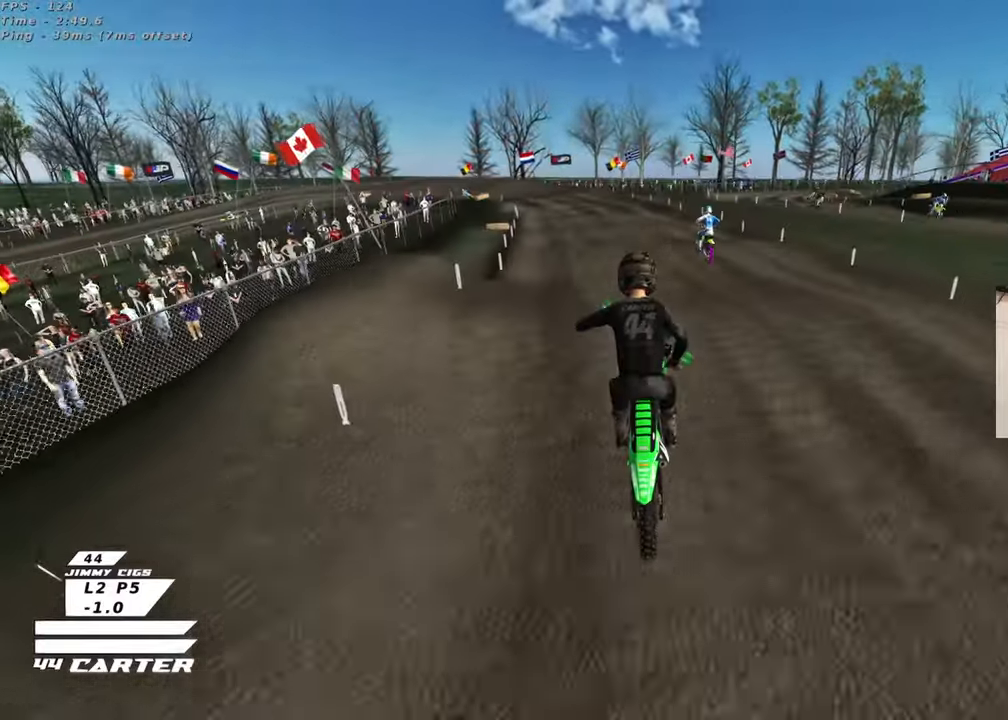
{"buttons": [], "left_stick": "left", "right_stick": "center", "events": [[67, "left_stick", "up-right"], [83, "X", "down"], [167, "left_stick", "up"], [200, "X", "up"], [300, "left_stick", "center"], [350, "left_stick", "down"], [433, "left_stick", "left"]]}
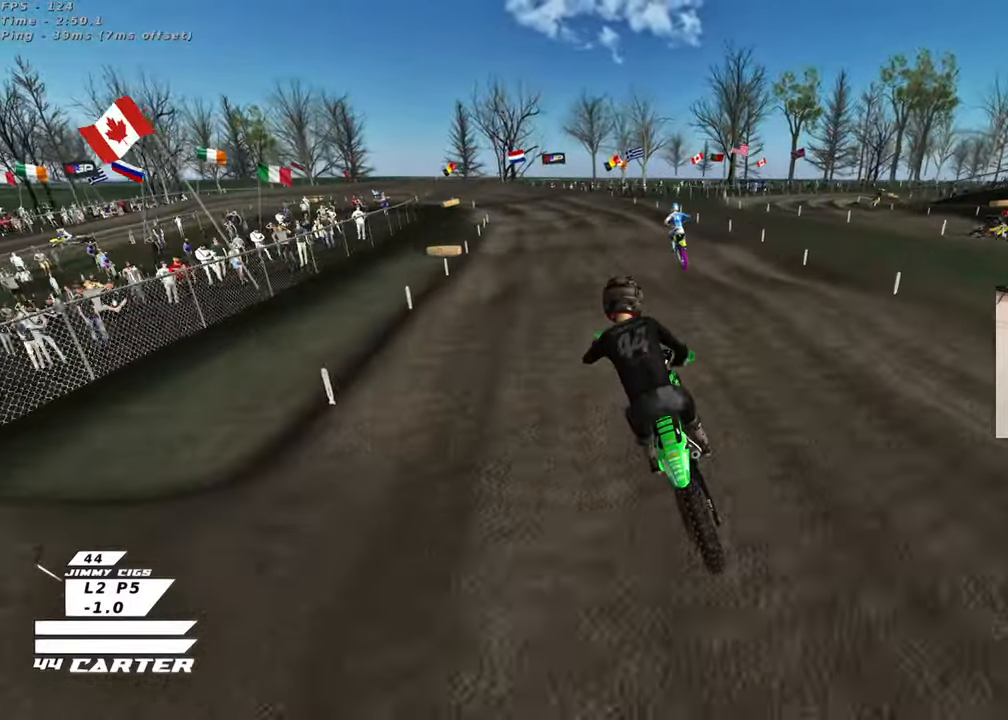
{"buttons": [], "left_stick": "up", "right_stick": "center", "events": [[83, "left_stick", "up"], [183, "left_stick", "right"], [300, "left_stick", "down"], [317, "A", "down"], [367, "left_stick", "left"], [450, "left_stick", "up"], [467, "A", "up"]]}
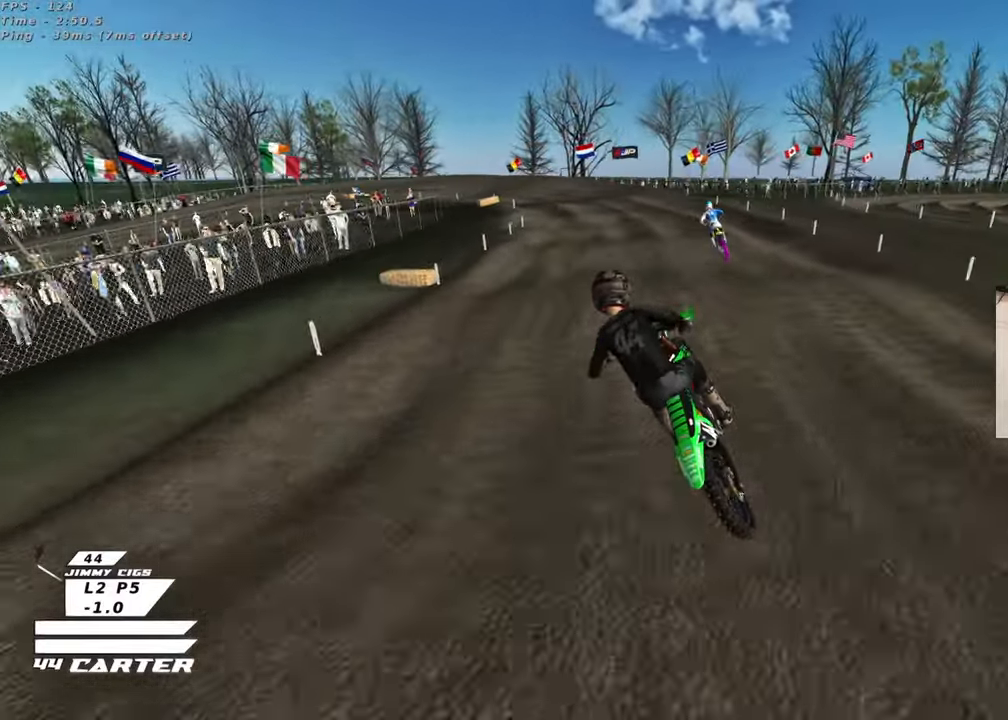
{"buttons": [], "left_stick": "center", "right_stick": "center", "events": [[17, "left_stick", "up-right"], [217, "left_stick", "down"], [317, "left_stick", "center"], [333, "X", "down"], [417, "X", "up"]]}
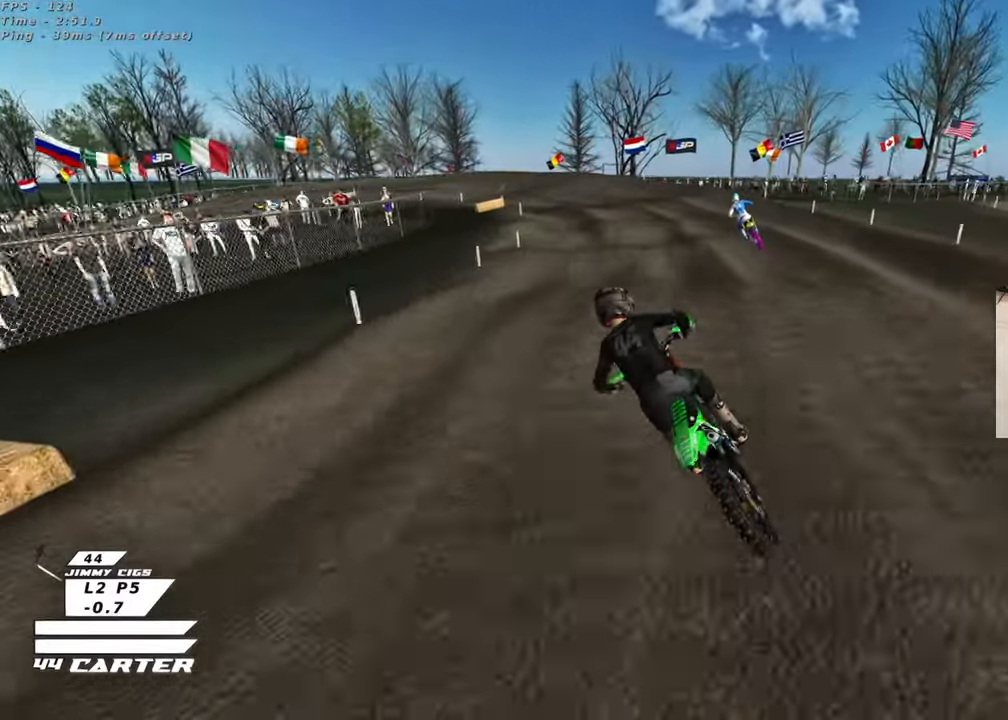
{"buttons": [], "left_stick": "center", "right_stick": "center", "events": [[17, "left_stick", "up-right"], [100, "left_stick", "center"], [167, "left_stick", "down"], [267, "left_stick", "center"], [400, "left_stick", "up"], [467, "left_stick", "center"]]}
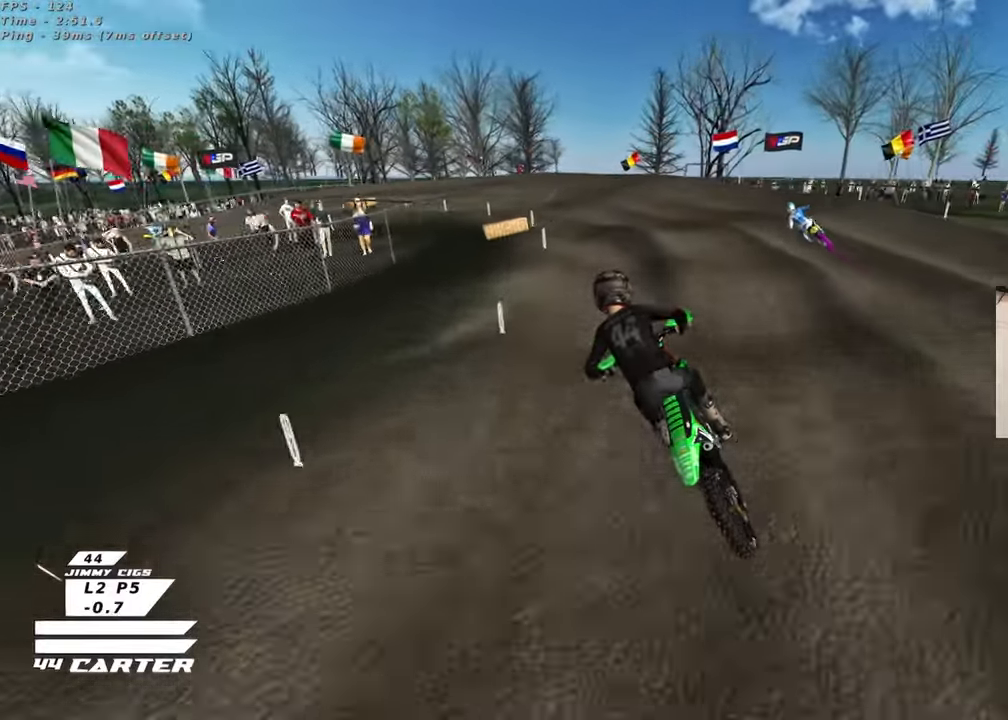
{"buttons": [], "left_stick": "down", "right_stick": "center", "events": [[17, "left_stick", "down"], [117, "left_stick", "center"], [150, "X", "down"], [233, "X", "up"], [383, "left_stick", "down"]]}
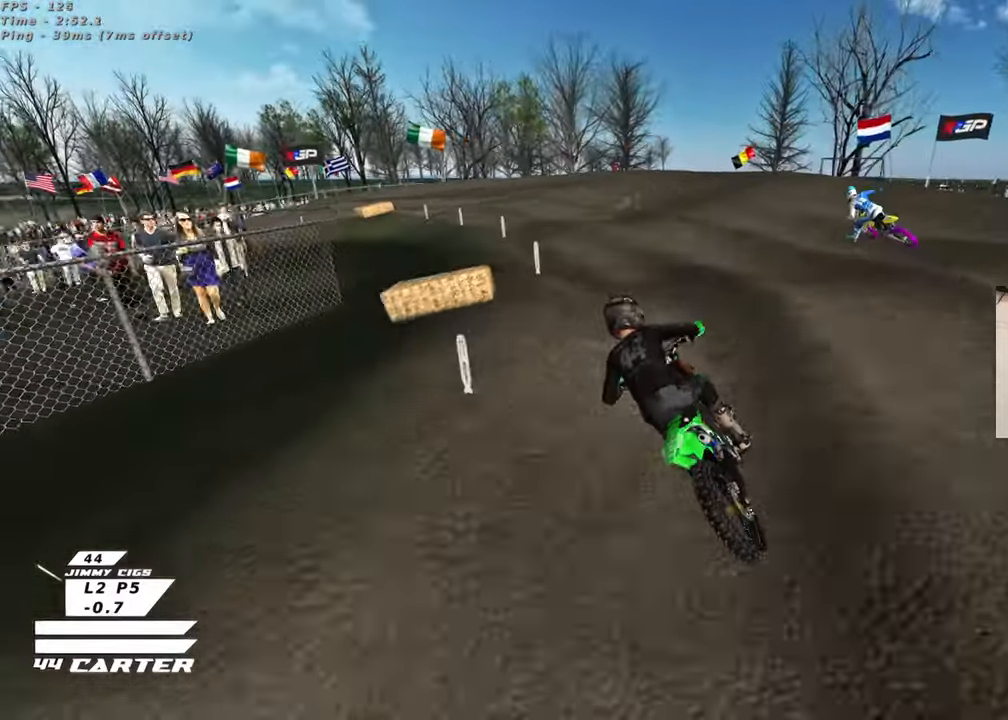
{"buttons": ["L2"], "left_stick": "center", "right_stick": "center", "events": [[267, "left_stick", "left"], [483, "left_stick", "center"], [500, "L2", "down"]]}
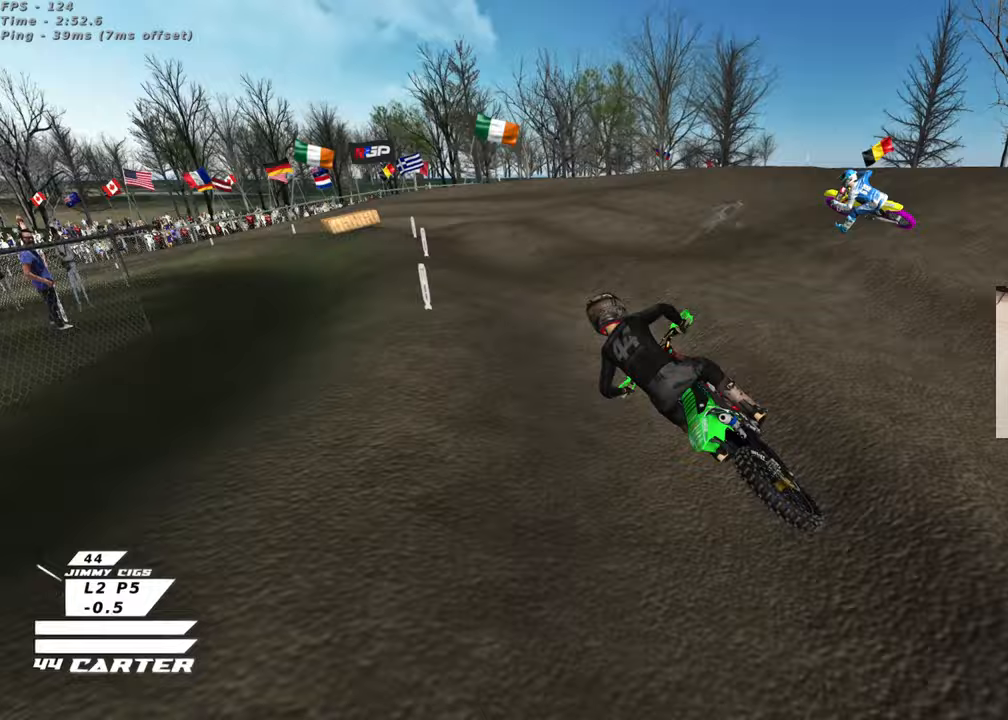
{"buttons": [], "left_stick": "center", "right_stick": "center", "events": [[83, "L2", "up"], [183, "left_stick", "down"], [433, "left_stick", "center"]]}
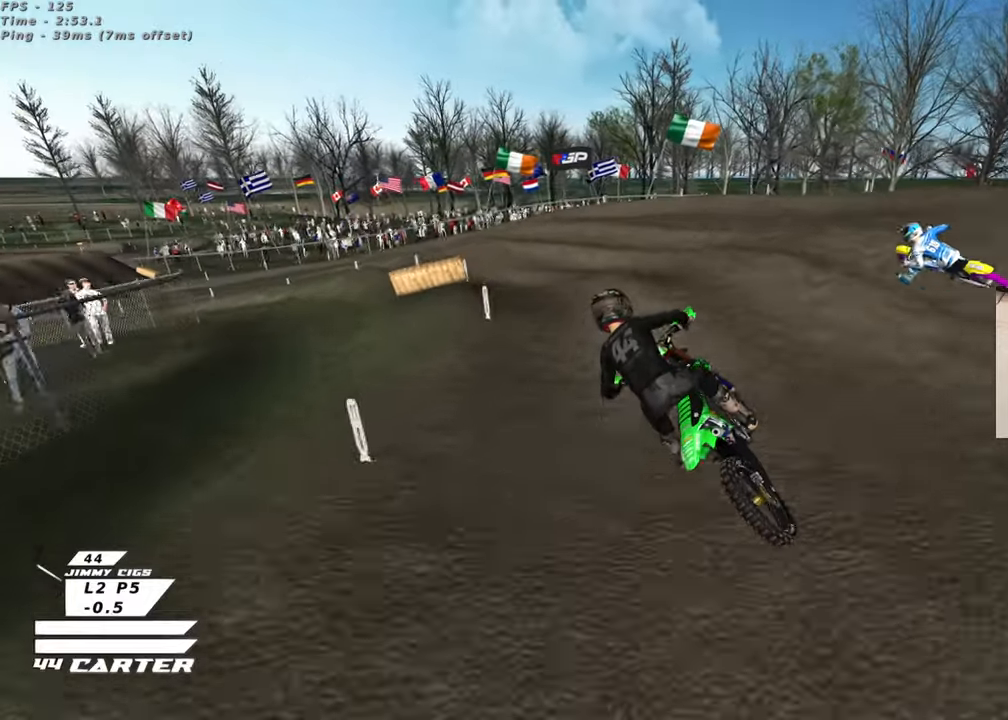
{"buttons": ["R3"], "left_stick": "center", "right_stick": "down-left", "events": [[17, "X", "down"], [50, "left_stick", "up"], [100, "X", "up"], [133, "L2", "down"], [267, "left_stick", "center"], [333, "L2", "up"], [367, "right_stick", "down"], [400, "R3", "down"], [417, "right_stick", "down-left"]]}
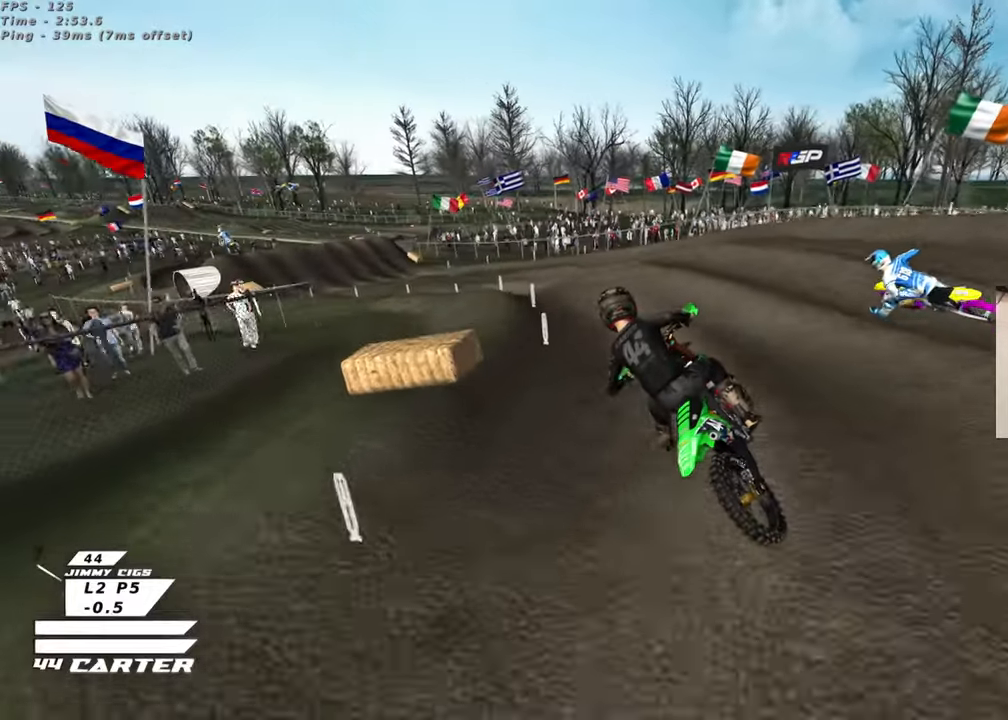
{"buttons": [], "left_stick": "up-left", "right_stick": "down", "events": [[167, "left_stick", "left"], [267, "R3", "up"], [267, "left_stick", "center"], [300, "right_stick", "down"], [333, "left_stick", "up"], [467, "left_stick", "up-left"]]}
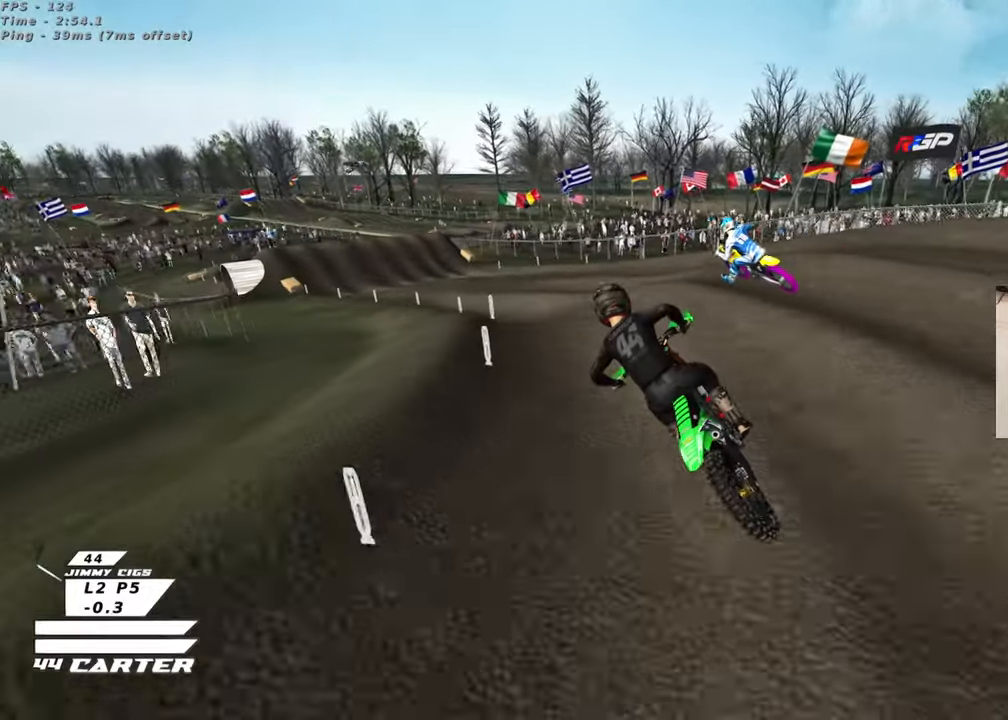
{"buttons": [], "left_stick": "down", "right_stick": "down", "events": [[183, "A", "down"], [333, "A", "up"], [417, "left_stick", "down"]]}
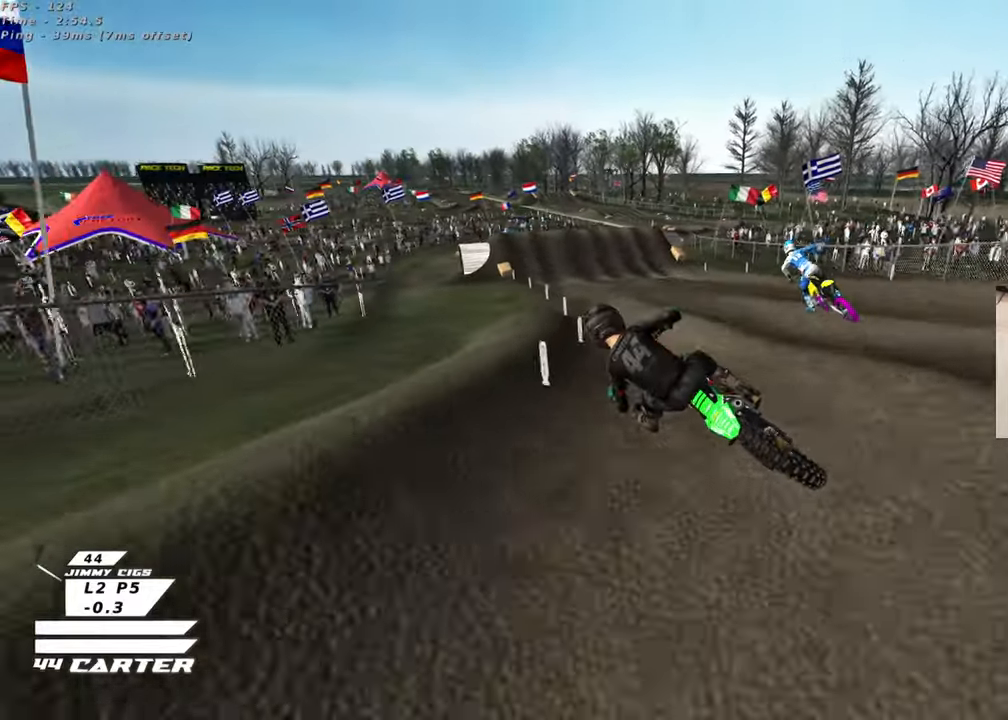
{"buttons": [], "left_stick": "up-right", "right_stick": "center", "events": [[67, "left_stick", "right"], [217, "left_stick", "up"], [267, "left_stick", "up-right"], [383, "right_stick", "center"]]}
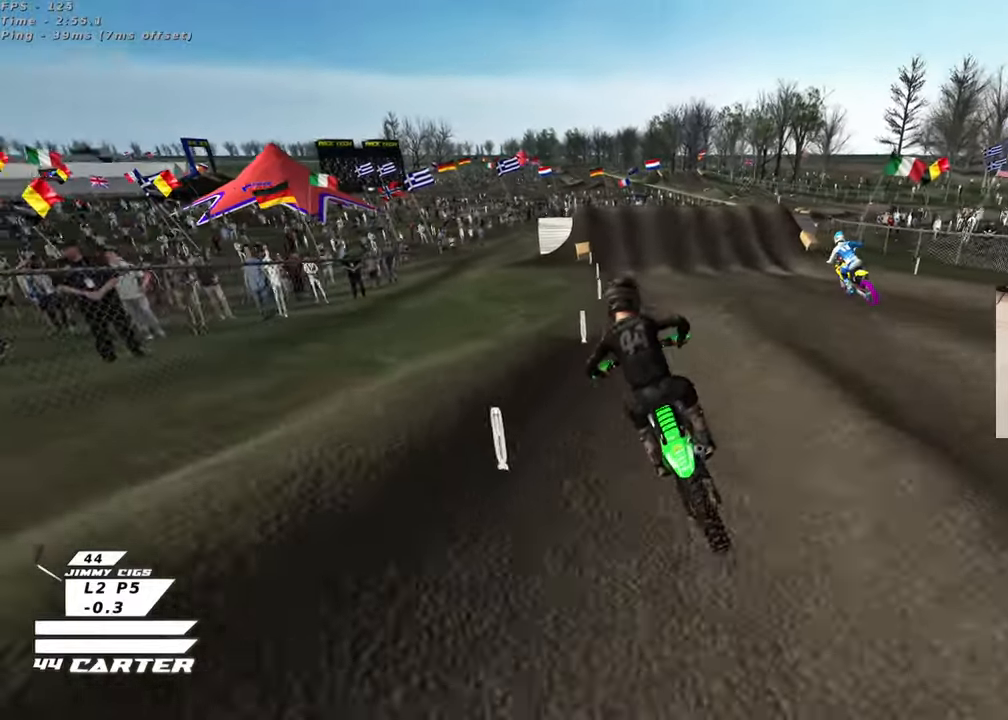
{"buttons": [], "left_stick": "center", "right_stick": "center", "events": [[83, "left_stick", "down"], [267, "A", "down"], [267, "left_stick", "center"], [417, "A", "up"]]}
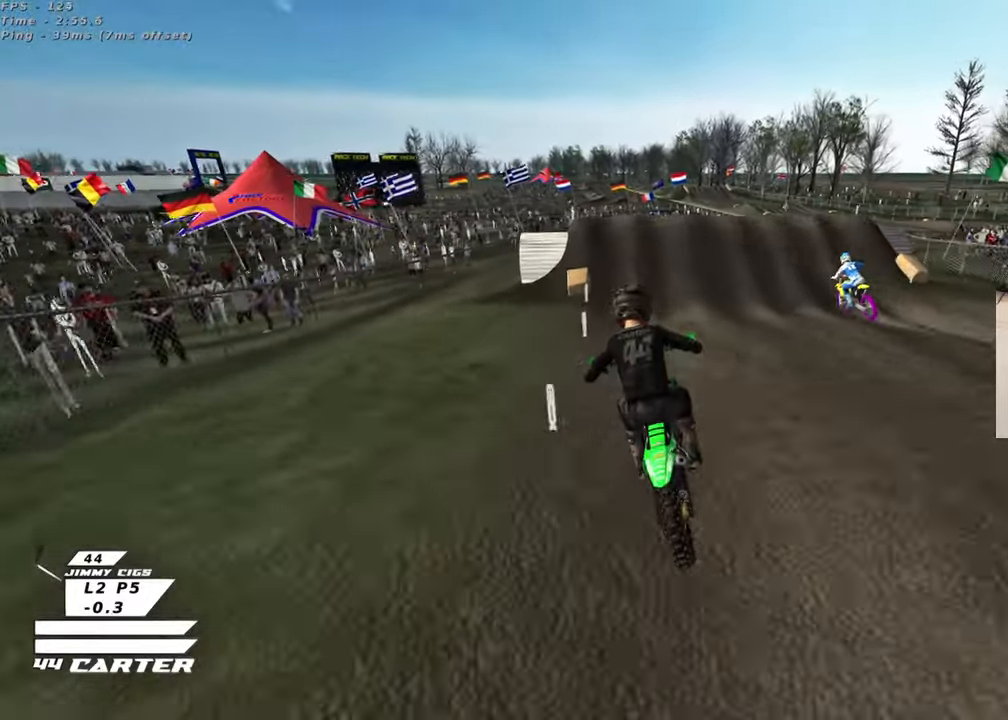
{"buttons": [], "left_stick": "center", "right_stick": "center", "events": [[167, "X", "down"], [267, "X", "up"], [367, "X", "down"], [450, "X", "up"]]}
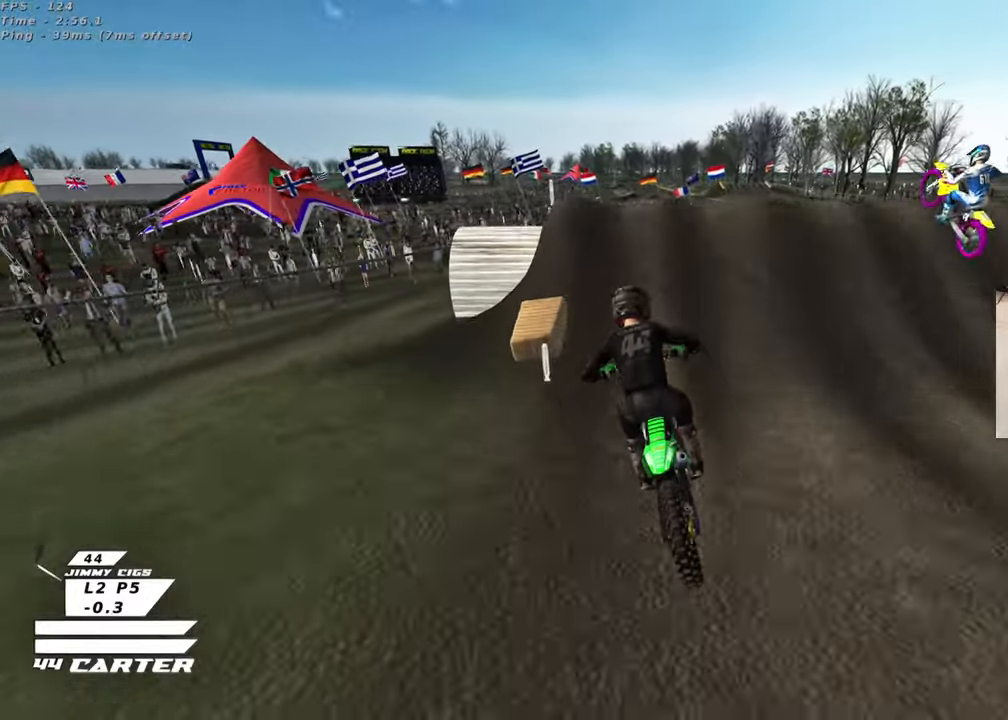
{"buttons": [], "left_stick": "center", "right_stick": "center", "events": [[17, "left_stick", "right"], [50, "L2", "down"], [50, "X", "down"], [100, "X", "up"], [117, "left_stick", "up-right"], [200, "X", "down"], [267, "X", "up"], [400, "L2", "up"], [500, "left_stick", "center"]]}
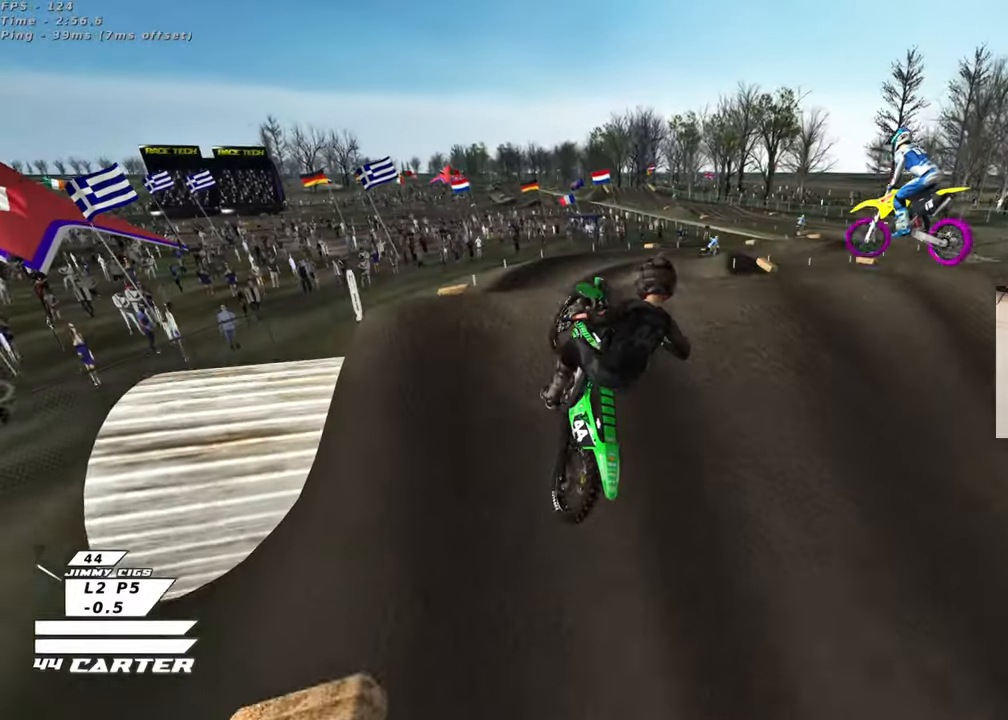
{"buttons": ["L1", "R1", "R3"], "left_stick": "up-left", "right_stick": "left", "events": [[50, "left_stick", "left"], [383, "left_stick", "up-left"], [400, "R1", "down"], [433, "R3", "down"], [433, "right_stick", "up-left"], [450, "L1", "down"], [483, "right_stick", "left"]]}
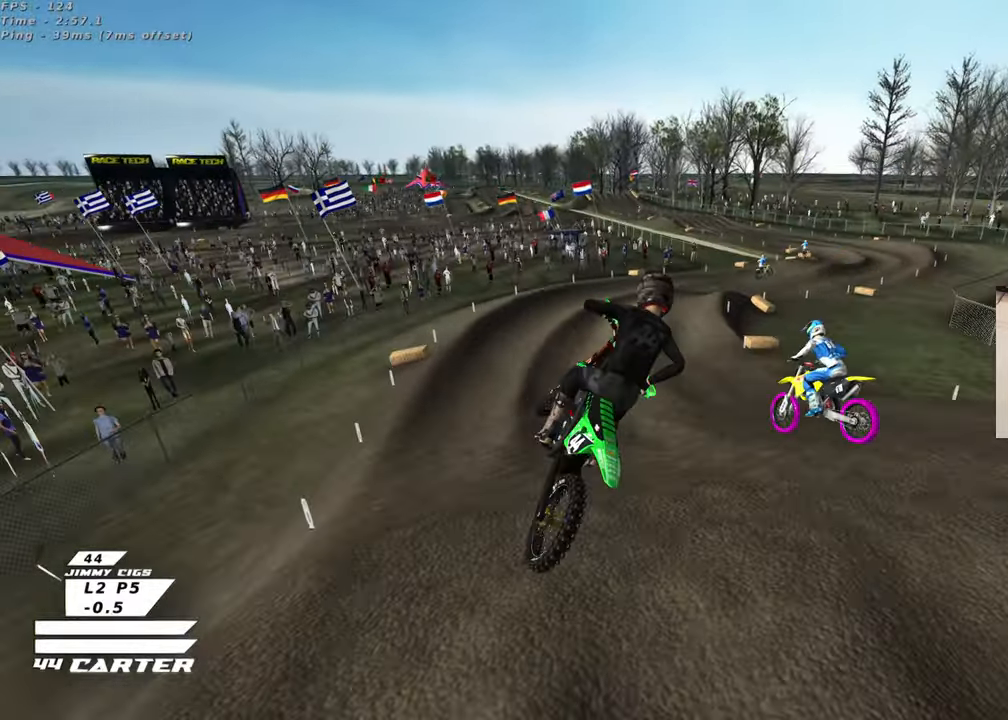
{"buttons": [], "left_stick": "up", "right_stick": "down", "events": [[33, "R1", "up"], [100, "L1", "up"], [217, "R3", "up"], [267, "left_stick", "up"], [300, "right_stick", "down"]]}
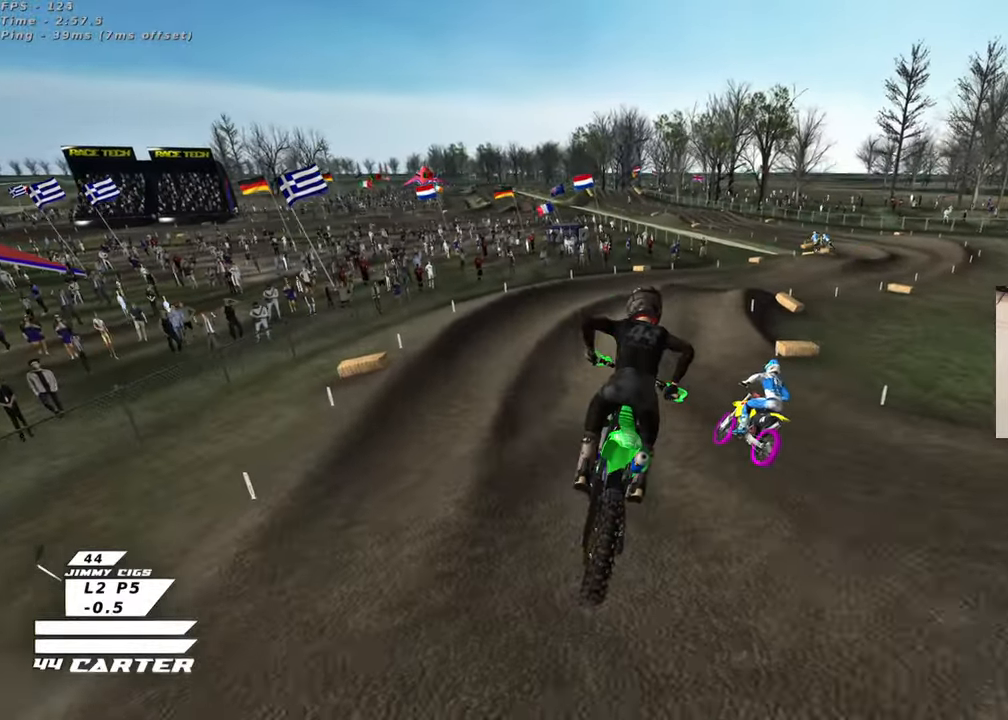
{"buttons": [], "left_stick": "down-right", "right_stick": "down", "events": [[367, "left_stick", "down-right"]]}
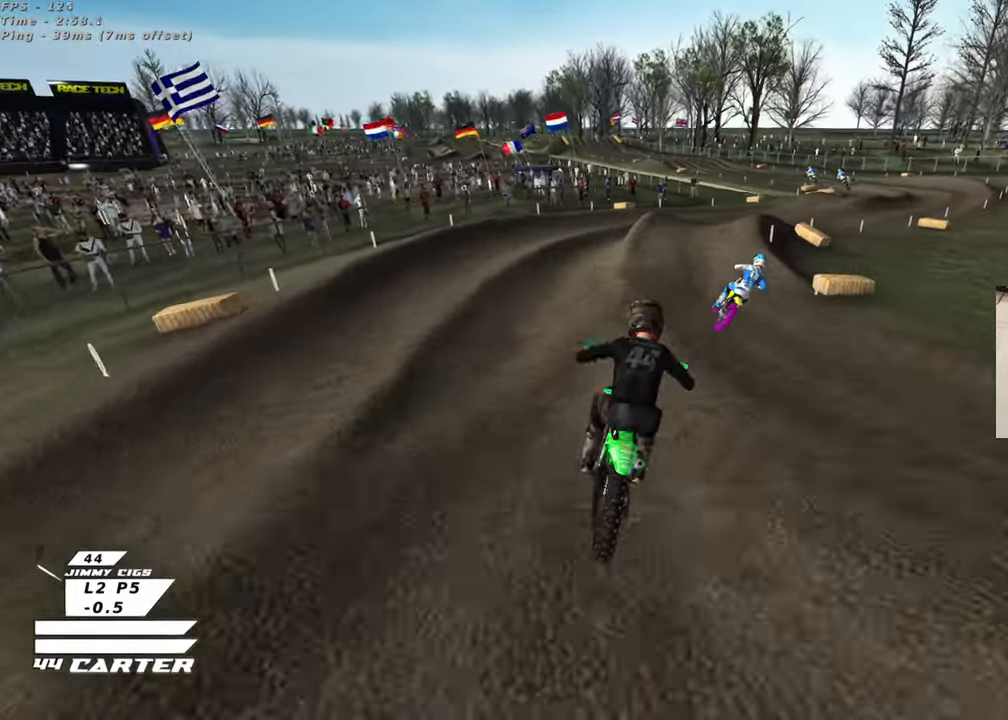
{"buttons": [], "left_stick": "down-right", "right_stick": "down", "events": [[283, "A", "down"], [433, "A", "up"]]}
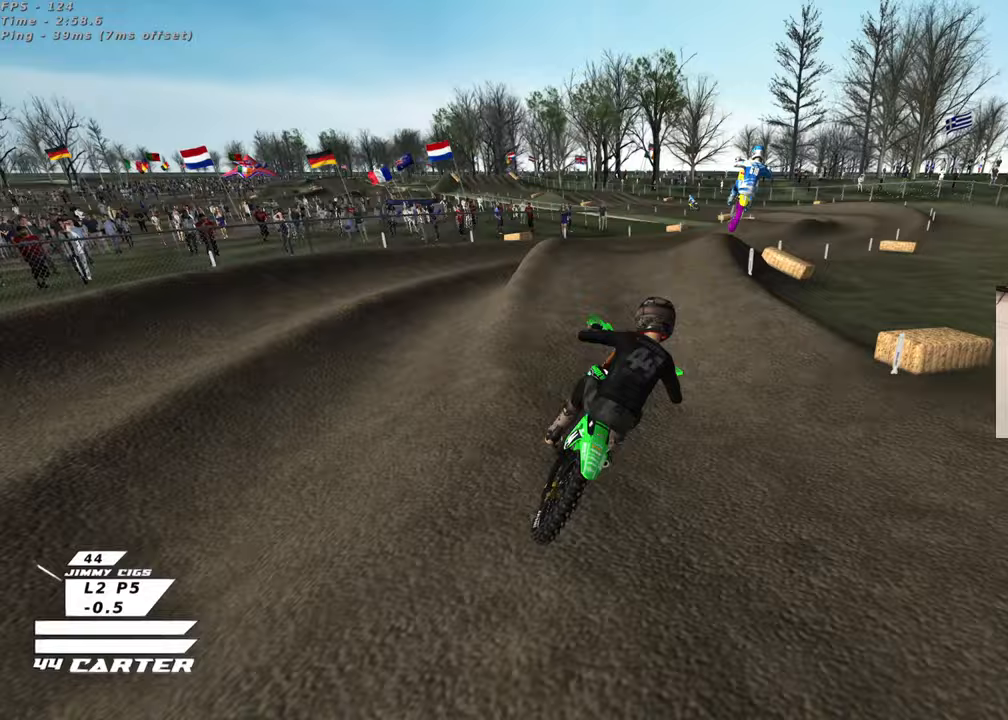
{"buttons": ["A"], "left_stick": "up-right", "right_stick": "down", "events": [[17, "left_stick", "center"], [133, "left_stick", "up"], [183, "left_stick", "up-left"], [333, "left_stick", "down-left"], [450, "left_stick", "down-right"], [483, "A", "down"], [500, "left_stick", "up-right"]]}
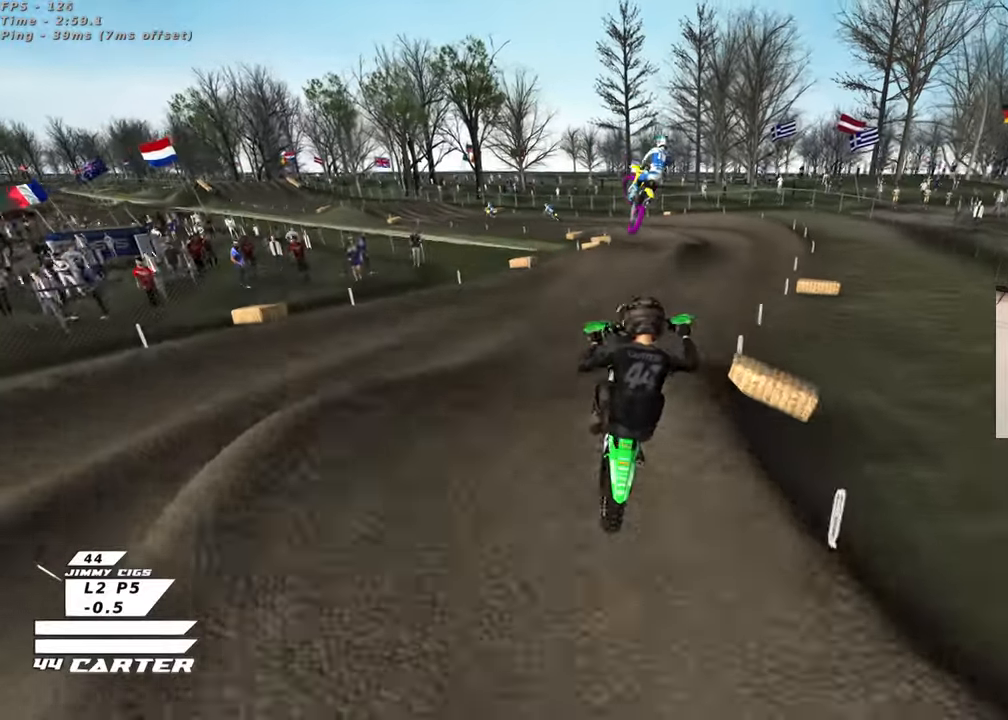
{"buttons": ["L1", "R3"], "left_stick": "right", "right_stick": "down-left", "events": [[83, "A", "up"], [83, "right_stick", "center"], [383, "left_stick", "right"], [383, "right_stick", "down-left"], [450, "L1", "down"], [500, "R3", "down"]]}
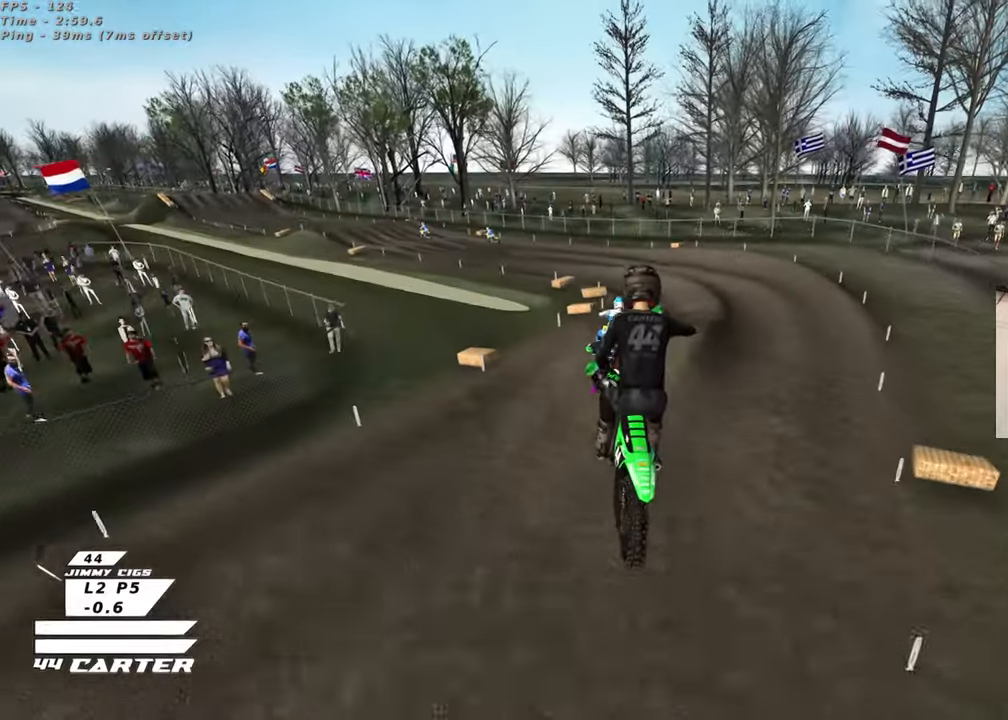
{"buttons": ["X"], "left_stick": "down-left", "right_stick": "down", "events": [[17, "R1", "down"], [17, "left_stick", "down-right"], [150, "L1", "up"], [217, "R1", "up"], [267, "R3", "up"], [333, "right_stick", "down"], [383, "left_stick", "down"], [500, "X", "down"], [500, "left_stick", "down-left"]]}
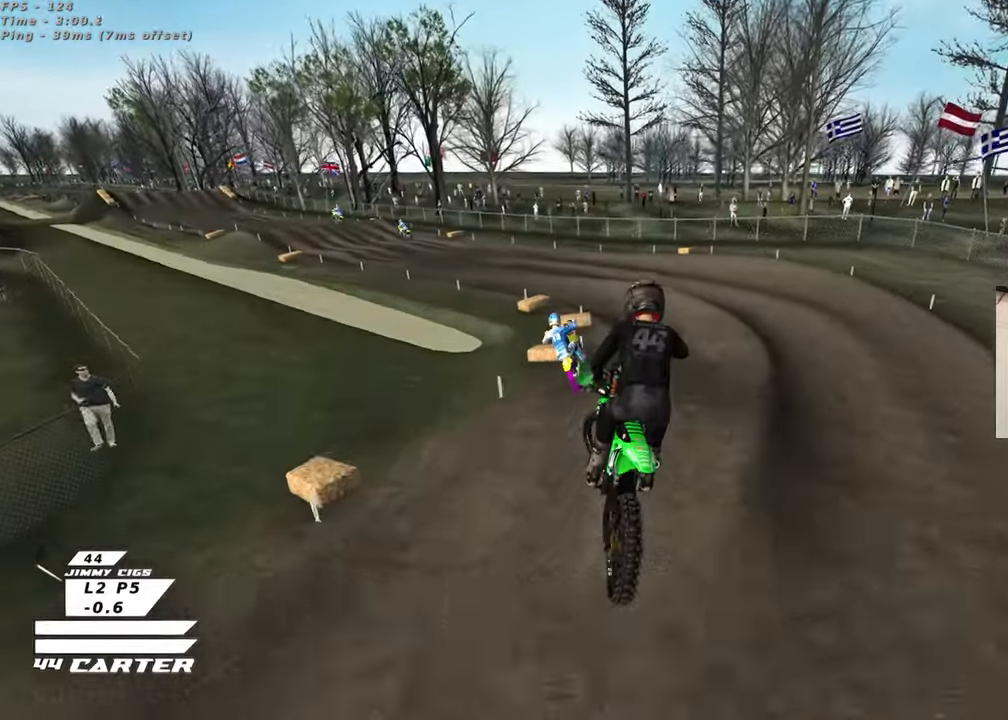
{"buttons": [], "left_stick": "down-left", "right_stick": "down", "events": [[100, "left_stick", "up-left"], [117, "X", "up"], [383, "left_stick", "down-left"]]}
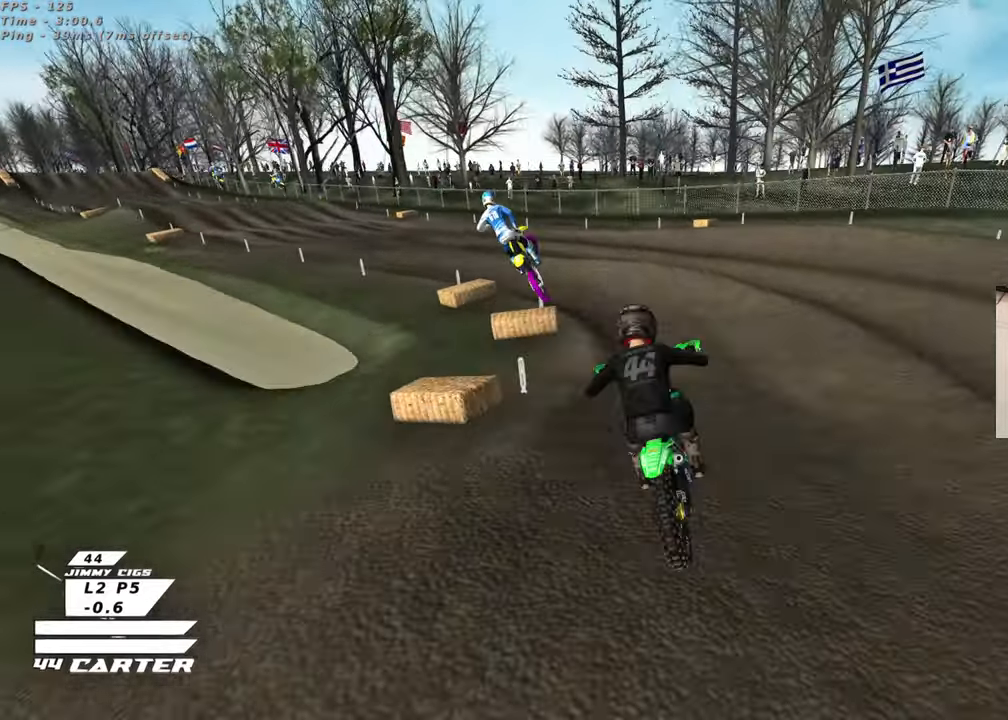
{"buttons": ["A"], "left_stick": "left", "right_stick": "down", "events": [[117, "left_stick", "left"], [250, "left_stick", "center"], [317, "left_stick", "left"], [417, "A", "down"]]}
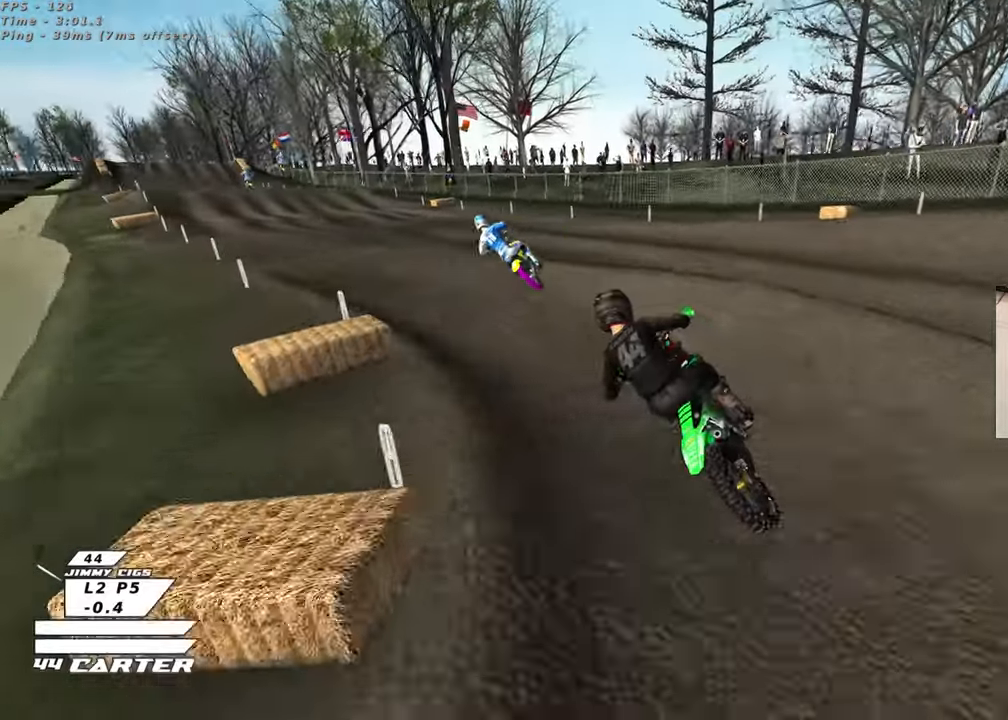
{"buttons": [], "left_stick": "right", "right_stick": "down", "events": [[67, "A", "up"], [133, "left_stick", "center"], [183, "left_stick", "down-right"], [333, "left_stick", "center"], [467, "left_stick", "right"]]}